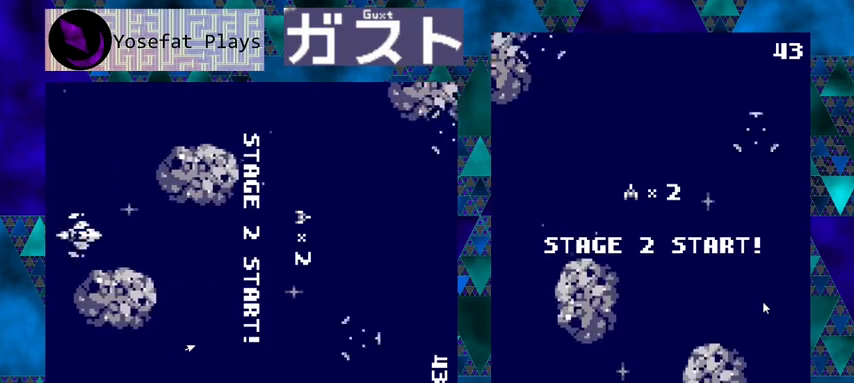
Gameplay with a controller (Nintendo layout); each line is a JSON object with the inputs held at the frame after it. "events" lists button and stick changes between this image and that frame as [ms after this image, input, new state], when the widget could be followed in between. Not read: L1 L2 L3 R1 R2 R3 right_stick.
{"buttons": ["Y"], "left_stick": "center", "events": [[33, "Y", "down"]]}
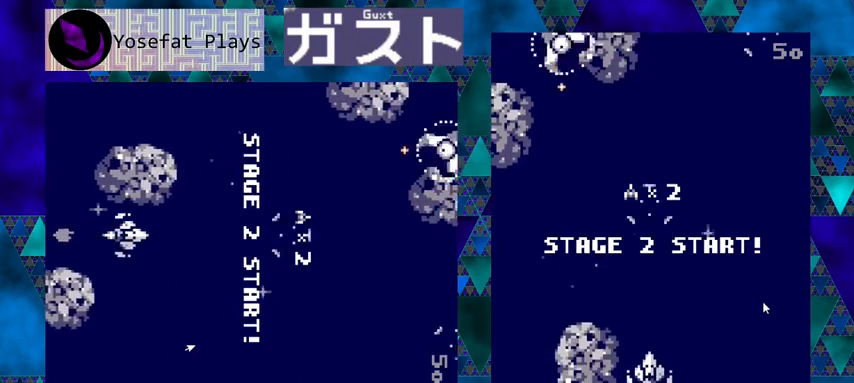
{"buttons": ["Y"], "left_stick": "center", "events": []}
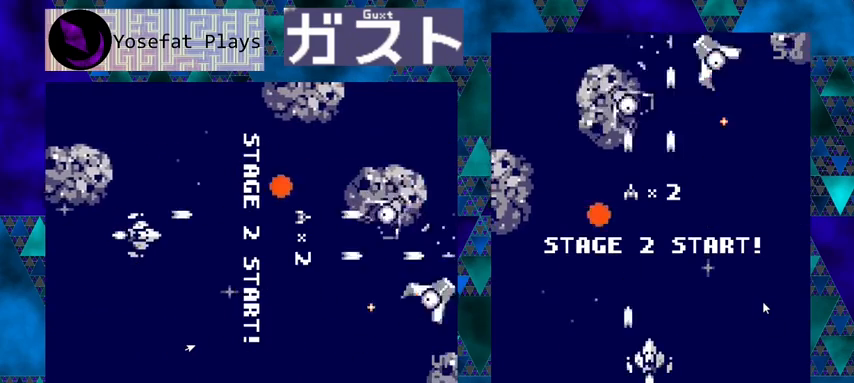
{"buttons": ["Y"], "left_stick": "center", "events": [[33, "DPAD_RIGHT", "down"], [400, "DPAD_RIGHT", "up"]]}
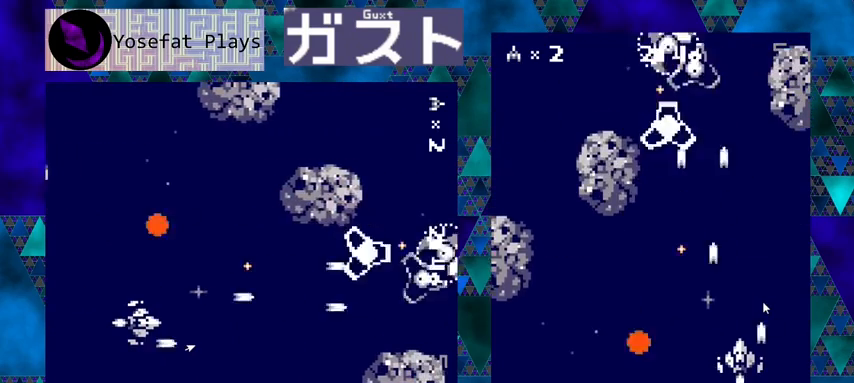
{"buttons": ["Y"], "left_stick": "center", "events": []}
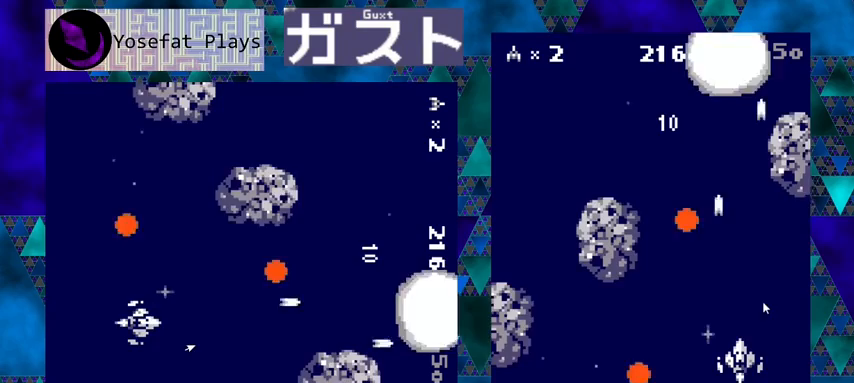
{"buttons": ["Y"], "left_stick": "center", "events": [[233, "DPAD_RIGHT", "down"], [400, "DPAD_RIGHT", "up"]]}
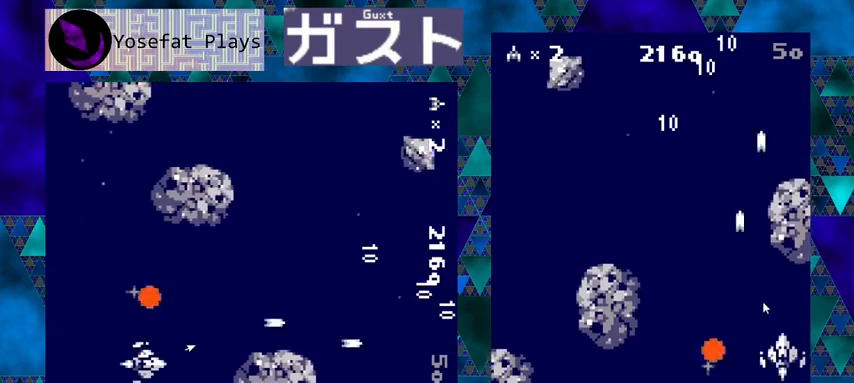
{"buttons": ["DPAD_LEFT"], "left_stick": "center", "events": [[167, "DPAD_LEFT", "down"], [400, "Y", "up"]]}
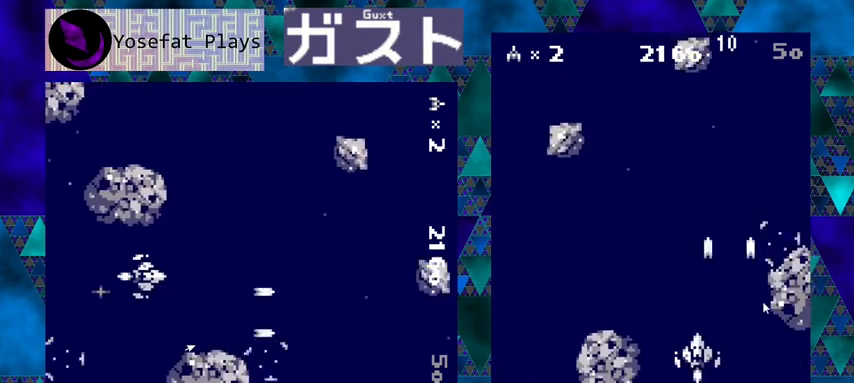
{"buttons": ["Y"], "left_stick": "center", "events": [[33, "DPAD_LEFT", "up"], [333, "Y", "down"]]}
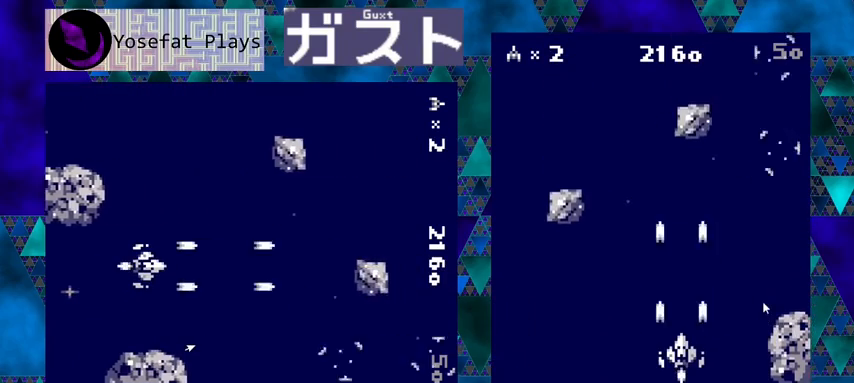
{"buttons": ["Y"], "left_stick": "center", "events": []}
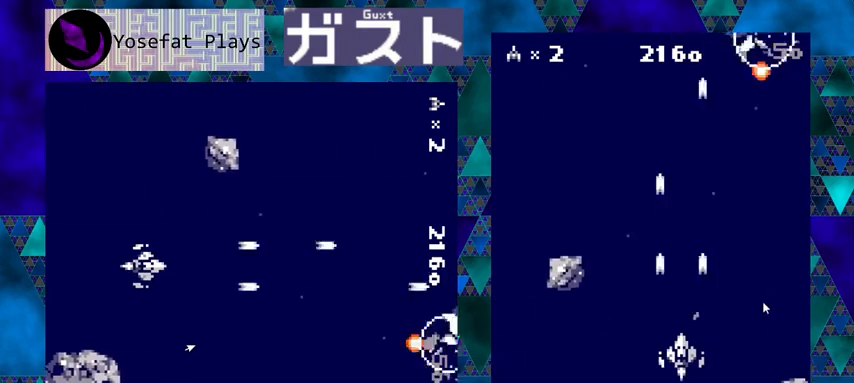
{"buttons": ["Y", "DPAD_DOWN", "DPAD_LEFT"], "left_stick": "center", "events": [[33, "DPAD_RIGHT", "down"], [200, "DPAD_RIGHT", "up"], [433, "DPAD_LEFT", "down"], [467, "DPAD_DOWN", "down"]]}
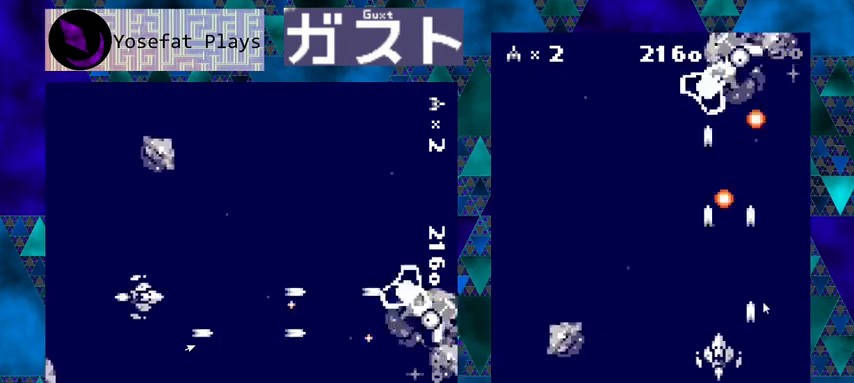
{"buttons": ["Y", "DPAD_UP", "DPAD_LEFT"], "left_stick": "up", "events": [[33, "DPAD_DOWN", "up"], [167, "DPAD_DOWN", "down"], [233, "DPAD_DOWN", "up"], [233, "DPAD_LEFT", "up"], [333, "DPAD_LEFT", "down"], [433, "DPAD_UP", "down"], [500, "left_stick", "up"]]}
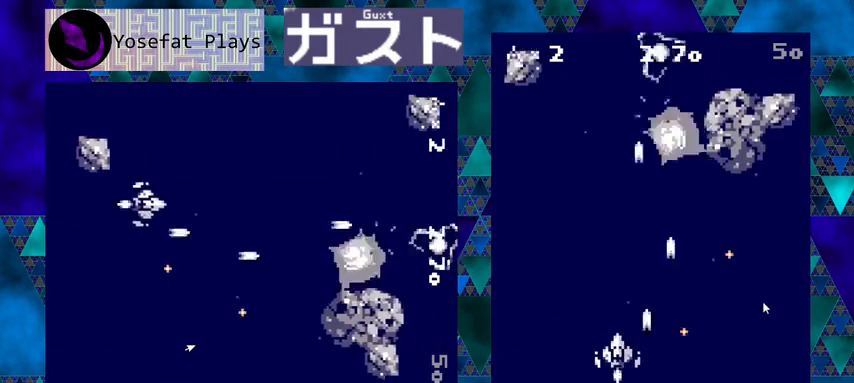
{"buttons": ["Y"], "left_stick": "center", "events": [[67, "DPAD_LEFT", "up"], [100, "DPAD_LEFT", "down"], [100, "left_stick", "center"], [167, "DPAD_LEFT", "up"], [200, "DPAD_UP", "up"]]}
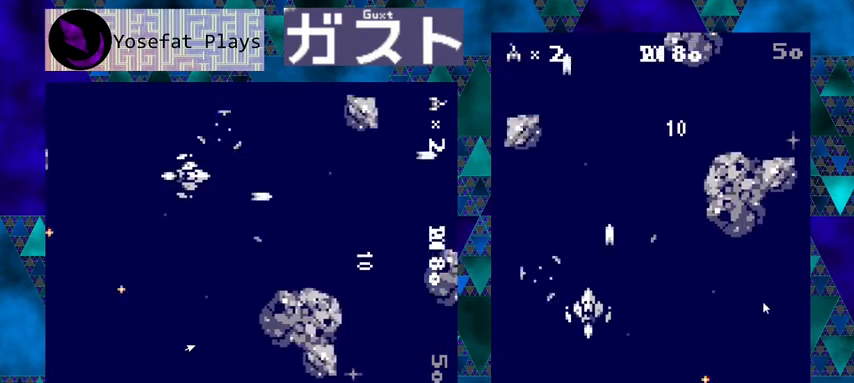
{"buttons": ["Y", "DPAD_DOWN", "DPAD_LEFT"], "left_stick": "center", "events": [[167, "DPAD_DOWN", "down"], [233, "DPAD_LEFT", "down"], [300, "DPAD_DOWN", "up"], [400, "DPAD_DOWN", "down"]]}
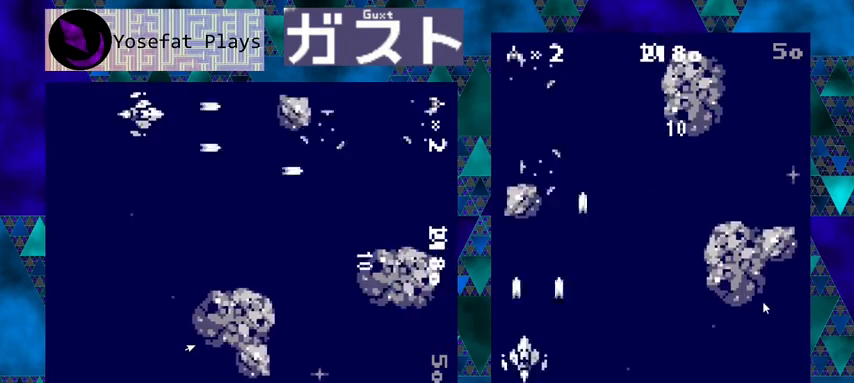
{"buttons": ["Y", "DPAD_RIGHT"], "left_stick": "center", "events": [[100, "DPAD_LEFT", "up"], [133, "DPAD_DOWN", "up"], [300, "DPAD_RIGHT", "down"], [333, "DPAD_DOWN", "down"], [433, "DPAD_DOWN", "up"]]}
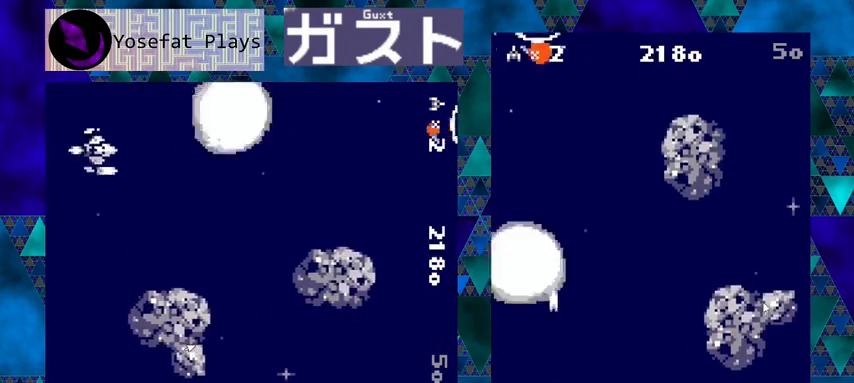
{"buttons": ["Y"], "left_stick": "center", "events": [[100, "DPAD_RIGHT", "up"]]}
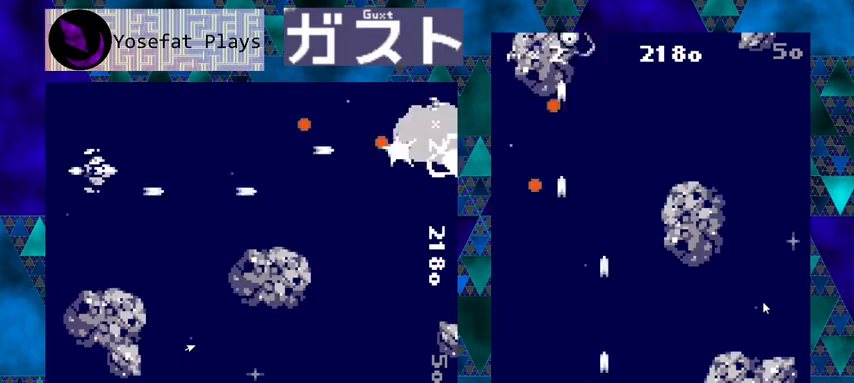
{"buttons": ["Y"], "left_stick": "center", "events": [[200, "DPAD_RIGHT", "down"], [333, "DPAD_RIGHT", "up"]]}
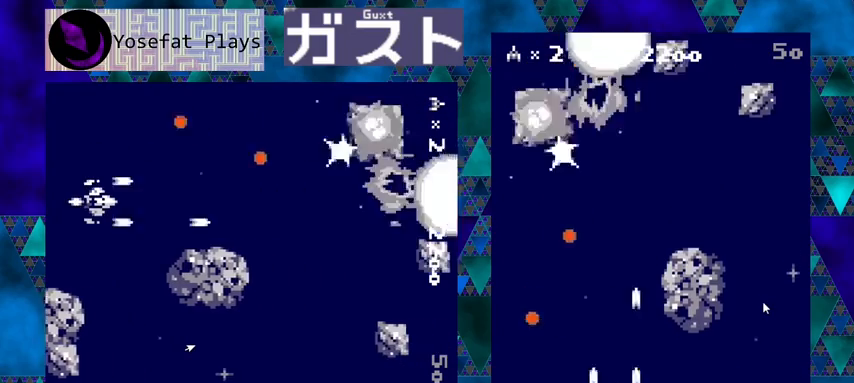
{"buttons": ["Y"], "left_stick": "center", "events": [[367, "DPAD_RIGHT", "down"], [433, "DPAD_RIGHT", "up"]]}
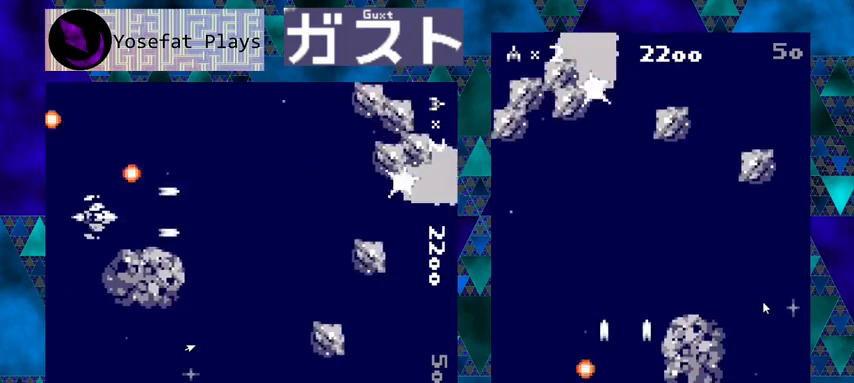
{"buttons": ["Y"], "left_stick": "center", "events": [[100, "DPAD_UP", "down"], [433, "DPAD_UP", "up"]]}
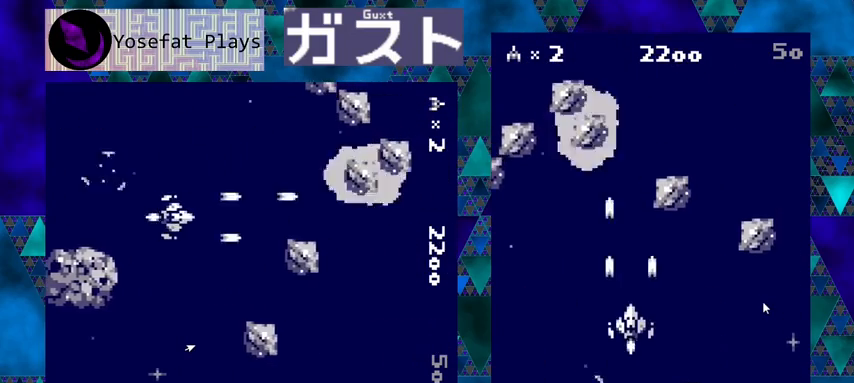
{"buttons": ["Y", "DPAD_DOWN"], "left_stick": "center", "events": [[200, "DPAD_RIGHT", "down"], [367, "DPAD_RIGHT", "up"], [500, "DPAD_DOWN", "down"]]}
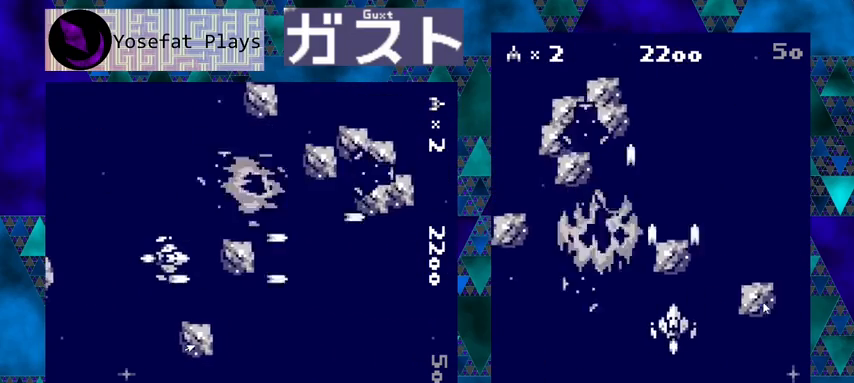
{"buttons": ["Y", "DPAD_DOWN", "DPAD_LEFT"], "left_stick": "center", "events": [[33, "DPAD_LEFT", "down"], [67, "DPAD_LEFT", "up"], [167, "DPAD_DOWN", "up"], [467, "DPAD_DOWN", "down"], [467, "DPAD_LEFT", "down"]]}
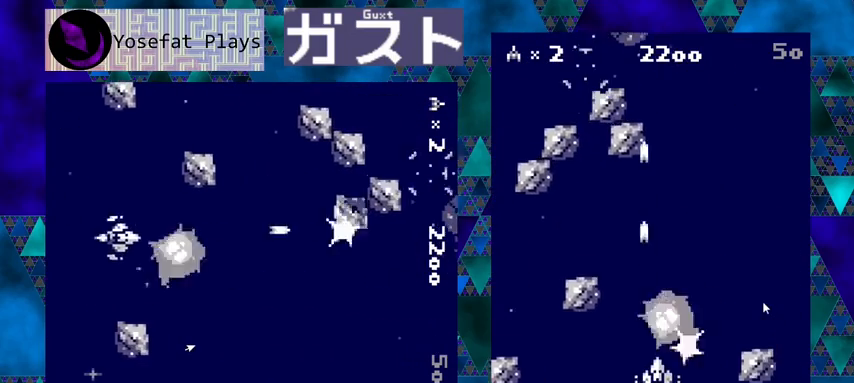
{"buttons": ["Y", "DPAD_RIGHT"], "left_stick": "center", "events": [[33, "DPAD_DOWN", "up"], [67, "DPAD_DOWN", "down"], [167, "DPAD_LEFT", "up"], [200, "DPAD_DOWN", "up"], [367, "DPAD_RIGHT", "down"]]}
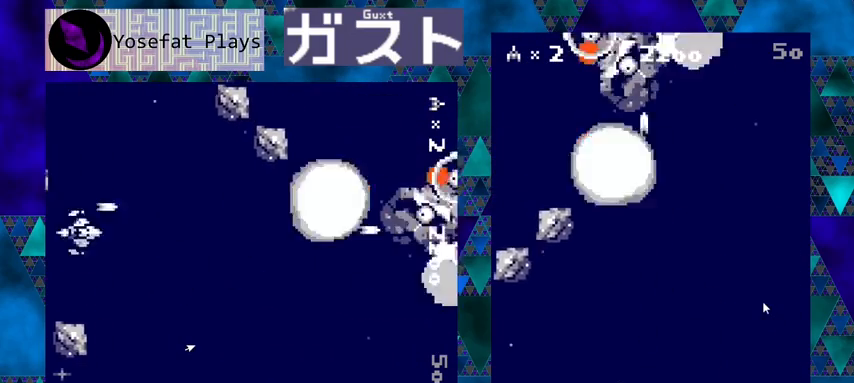
{"buttons": ["Y"], "left_stick": "center", "events": [[200, "DPAD_RIGHT", "up"]]}
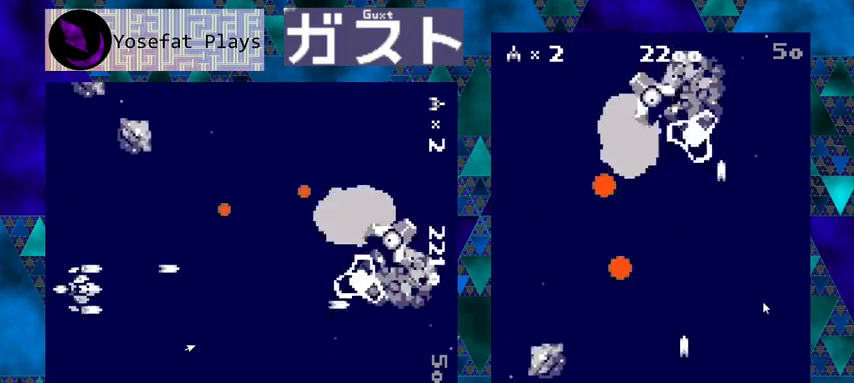
{"buttons": ["Y"], "left_stick": "center", "events": [[67, "DPAD_RIGHT", "down"], [200, "DPAD_RIGHT", "up"]]}
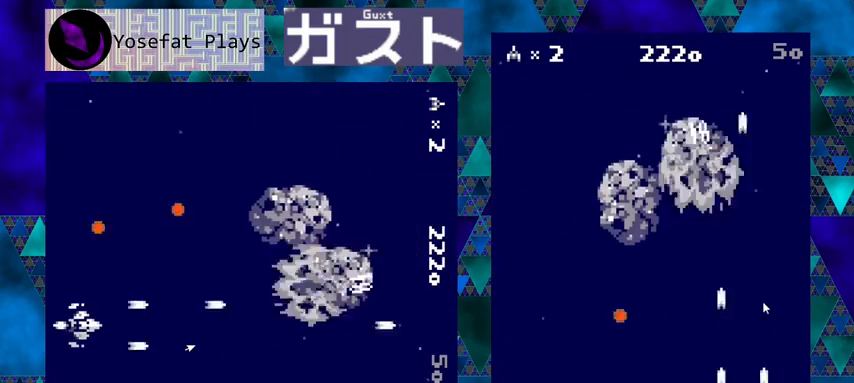
{"buttons": ["DPAD_RIGHT"], "left_stick": "center", "events": [[400, "DPAD_RIGHT", "down"], [433, "Y", "up"]]}
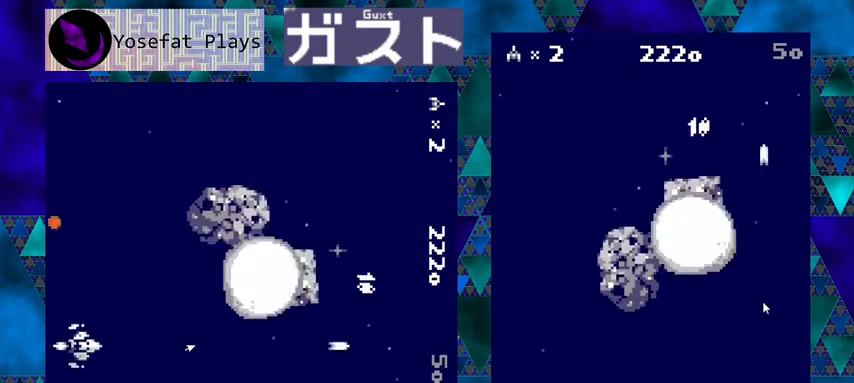
{"buttons": ["DPAD_LEFT"], "left_stick": "center", "events": [[133, "DPAD_RIGHT", "up"], [167, "DPAD_UP", "down"], [400, "DPAD_UP", "up"], [433, "DPAD_LEFT", "down"]]}
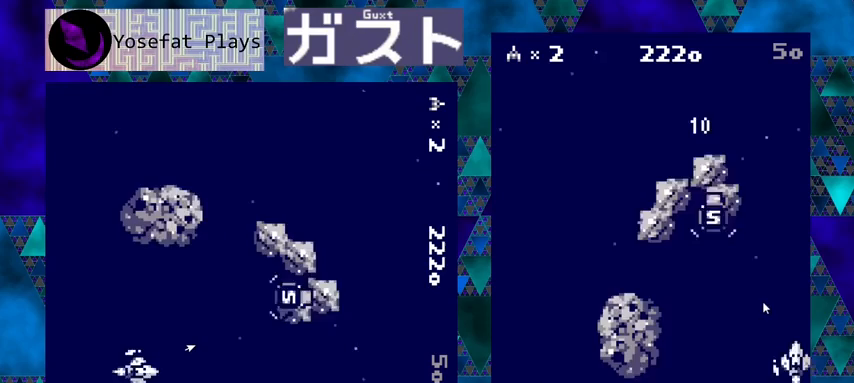
{"buttons": ["Y", "DPAD_RIGHT"], "left_stick": "center", "events": [[133, "Y", "down"], [300, "DPAD_LEFT", "up"], [467, "DPAD_RIGHT", "down"]]}
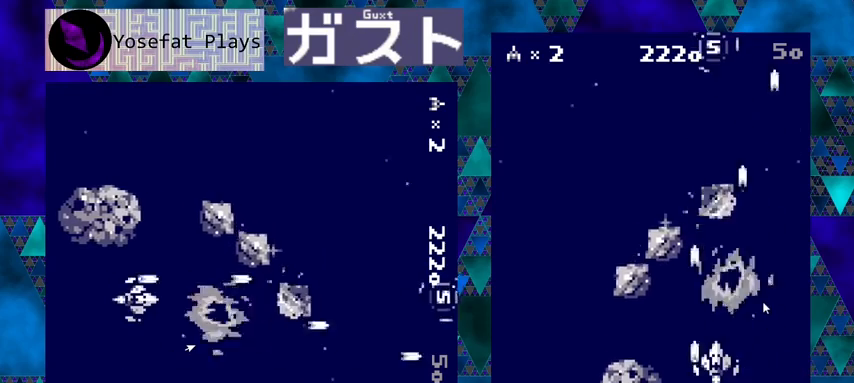
{"buttons": ["Y"], "left_stick": "center", "events": [[33, "DPAD_RIGHT", "up"], [133, "DPAD_DOWN", "down"], [167, "DPAD_LEFT", "down"], [233, "DPAD_LEFT", "up"], [267, "DPAD_DOWN", "up"]]}
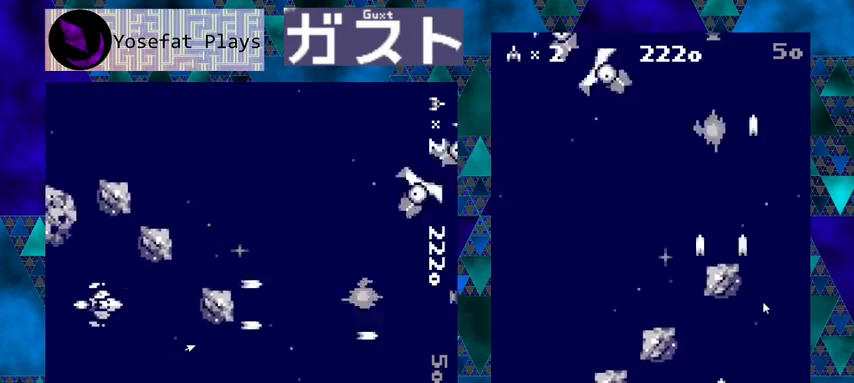
{"buttons": ["Y", "DPAD_UP"], "left_stick": "center", "events": [[33, "DPAD_RIGHT", "down"], [233, "DPAD_DOWN", "down"], [333, "DPAD_DOWN", "up"], [400, "DPAD_UP", "down"], [433, "DPAD_RIGHT", "up"]]}
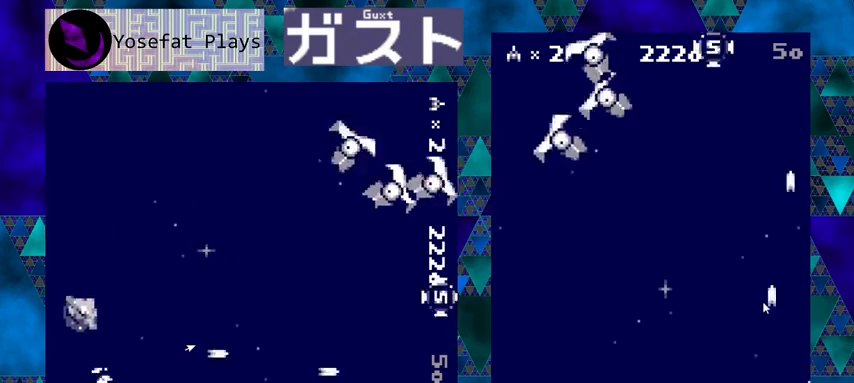
{"buttons": ["Y"], "left_stick": "center", "events": [[100, "DPAD_LEFT", "down"], [200, "DPAD_UP", "up"], [500, "DPAD_LEFT", "up"]]}
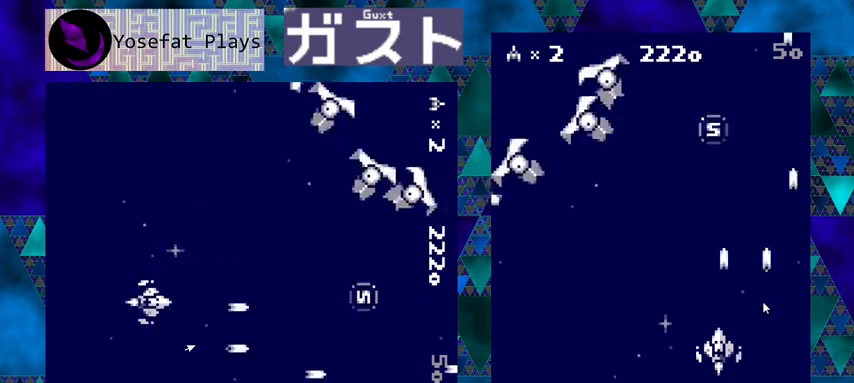
{"buttons": ["Y"], "left_stick": "center", "events": []}